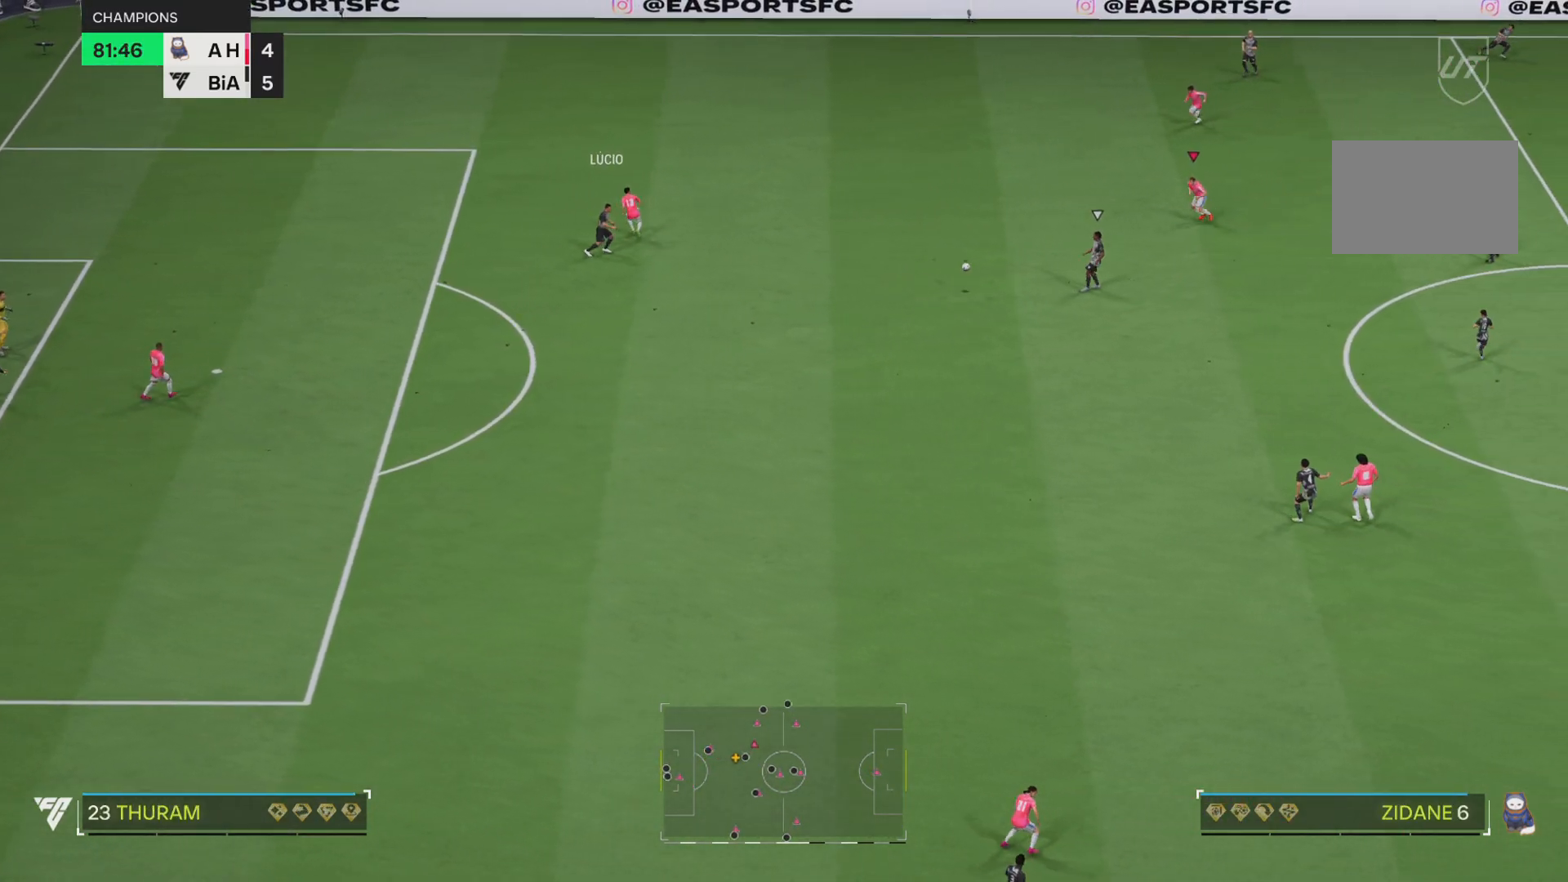
Gameplay with a controller (PlayStation layout); each line is a JSON object with the inputs held at the frame after it (dt_ms = milliseconds from this image to that frame). "events" lists button and stick changes between this image and that frame as [ms after this image, input, new state], when the widget could be followed in between. Not read: L3 R3.
{"dt_ms": 501, "buttons": ["R1", "R2"], "left_stick": "right", "right_stick": "center", "events": [[184, "left_stick", "left"], [334, "left_stick", "center"], [451, "left_stick", "right"]]}
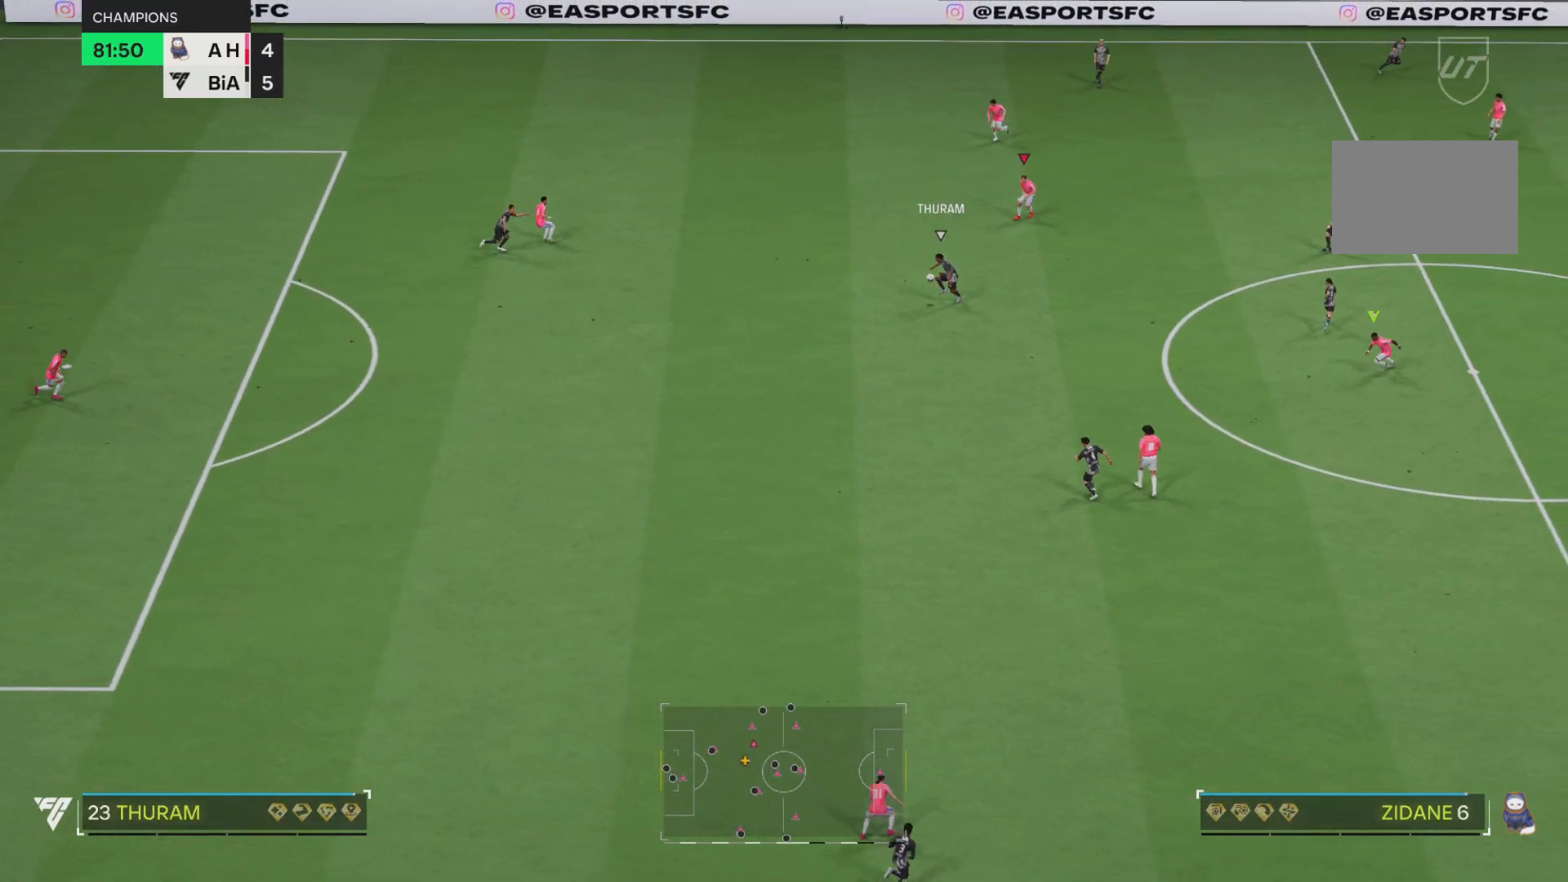
{"dt_ms": 984, "buttons": ["L1", "R1", "R2"], "left_stick": "up-left", "right_stick": "center", "events": [[50, "L1", "down"], [83, "left_stick", "up"], [217, "L1", "up"], [333, "left_stick", "up-left"], [967, "L1", "down"]]}
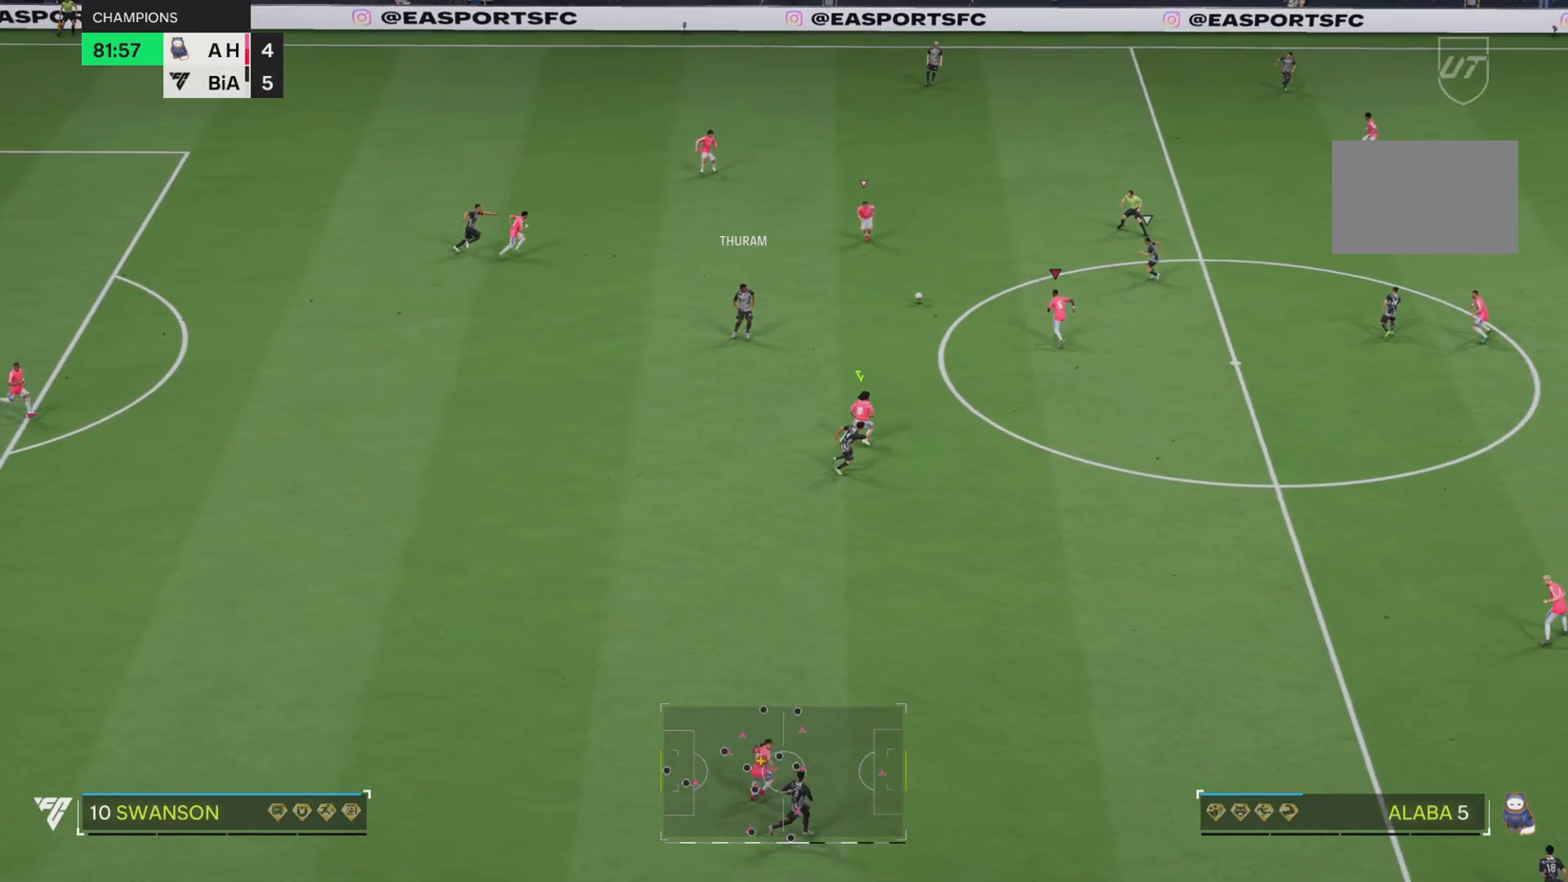
{"dt_ms": 501, "buttons": ["R1", "R2"], "left_stick": "up-right", "right_stick": "center", "events": [[83, "left_stick", "up-right"], [217, "L1", "up"], [250, "left_stick", "up-left"], [384, "left_stick", "up-right"]]}
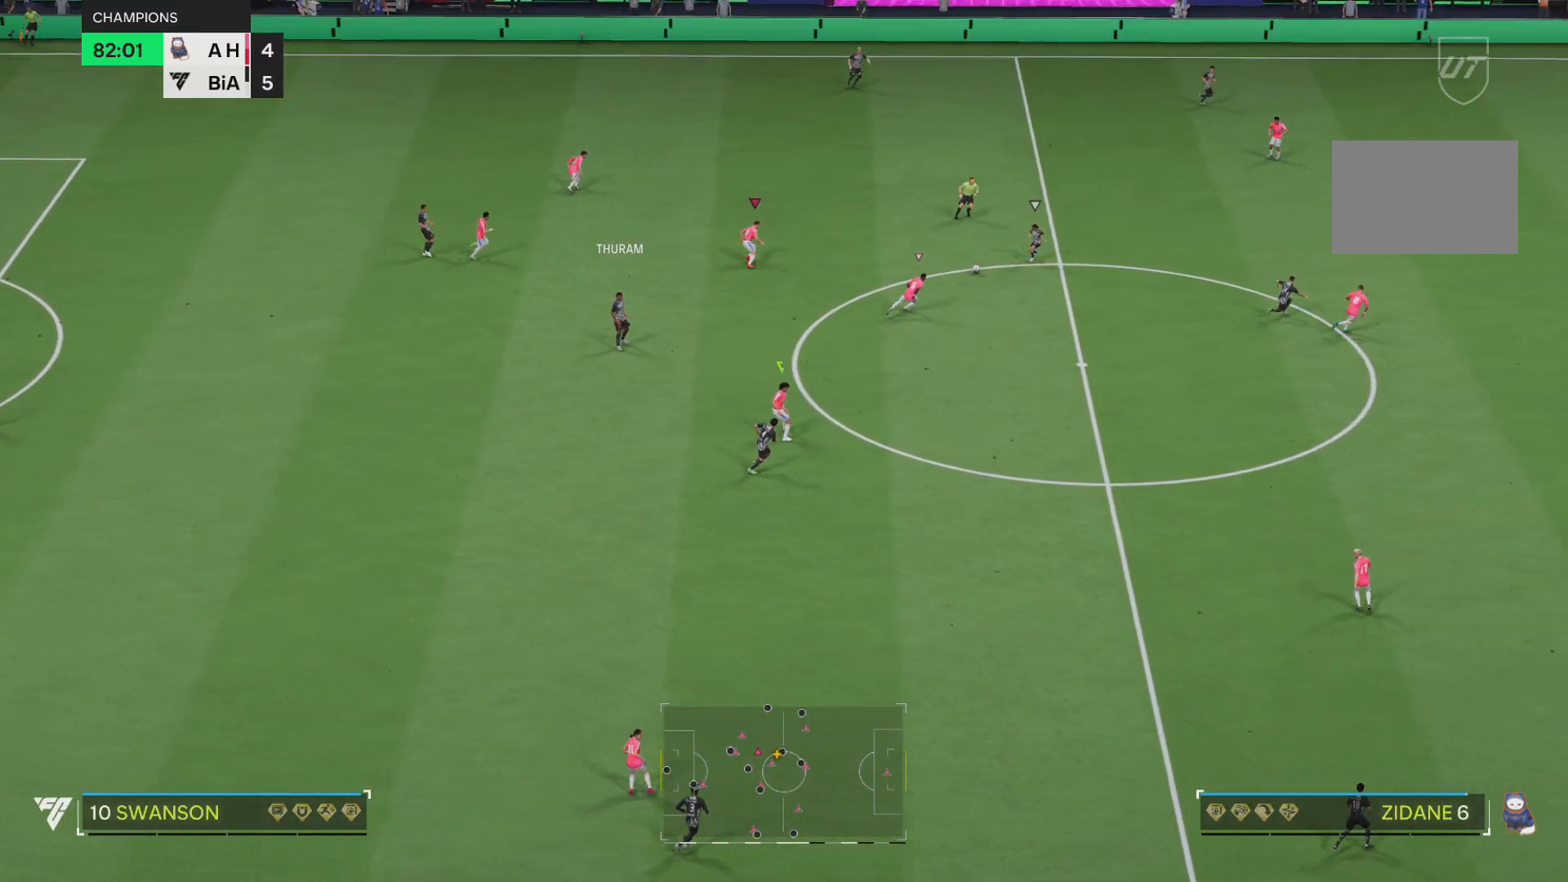
{"dt_ms": 500, "buttons": ["R1", "R2"], "left_stick": "right", "right_stick": "center"}
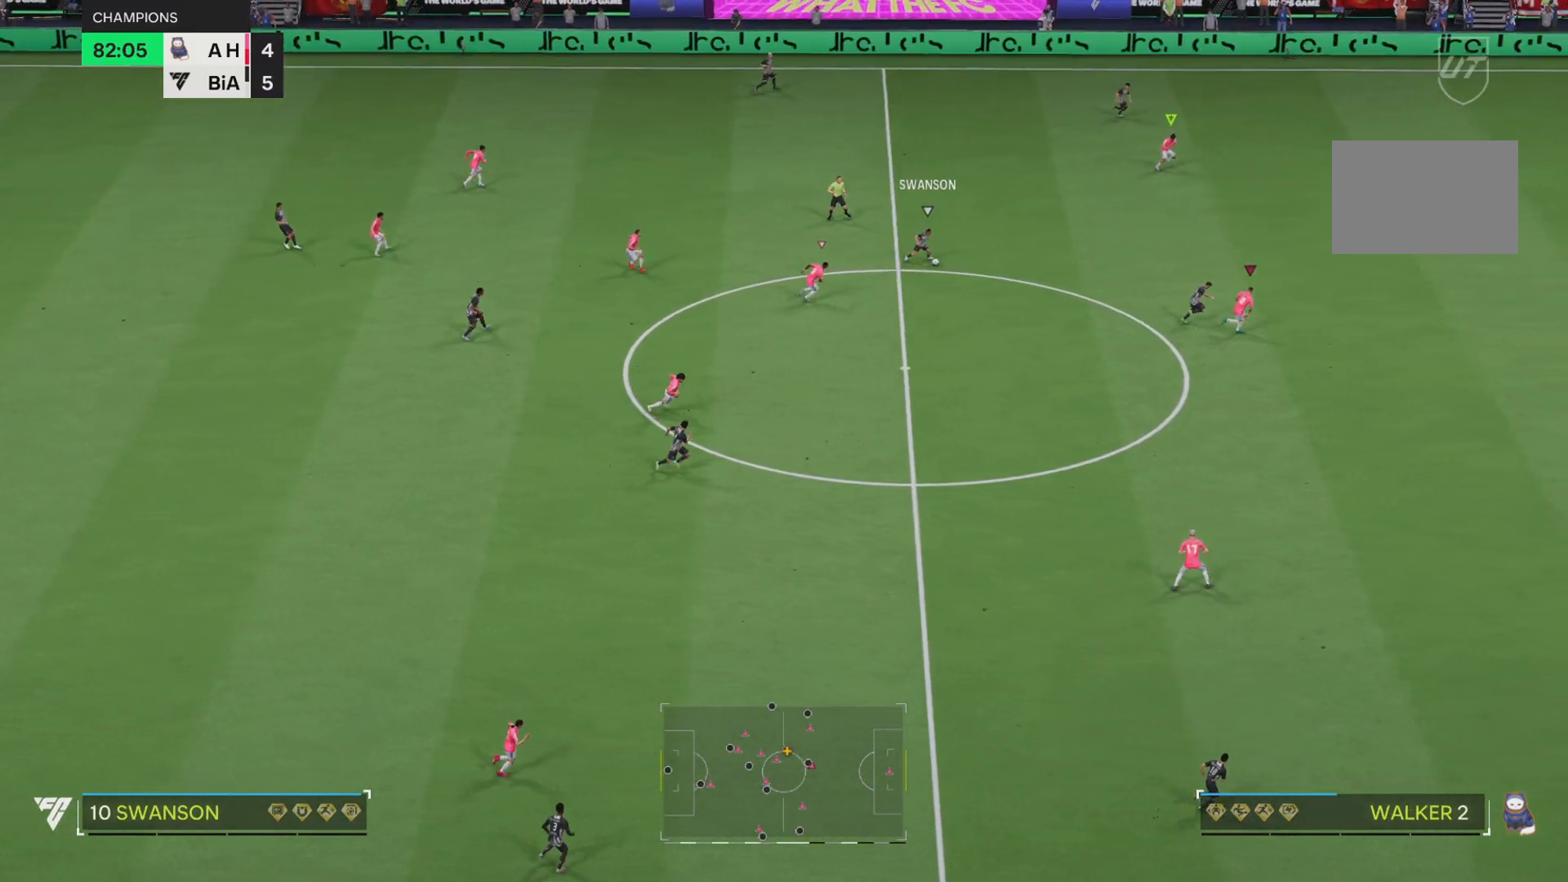
{"dt_ms": 501, "buttons": ["R1", "R2"], "left_stick": "right", "right_stick": "center", "events": []}
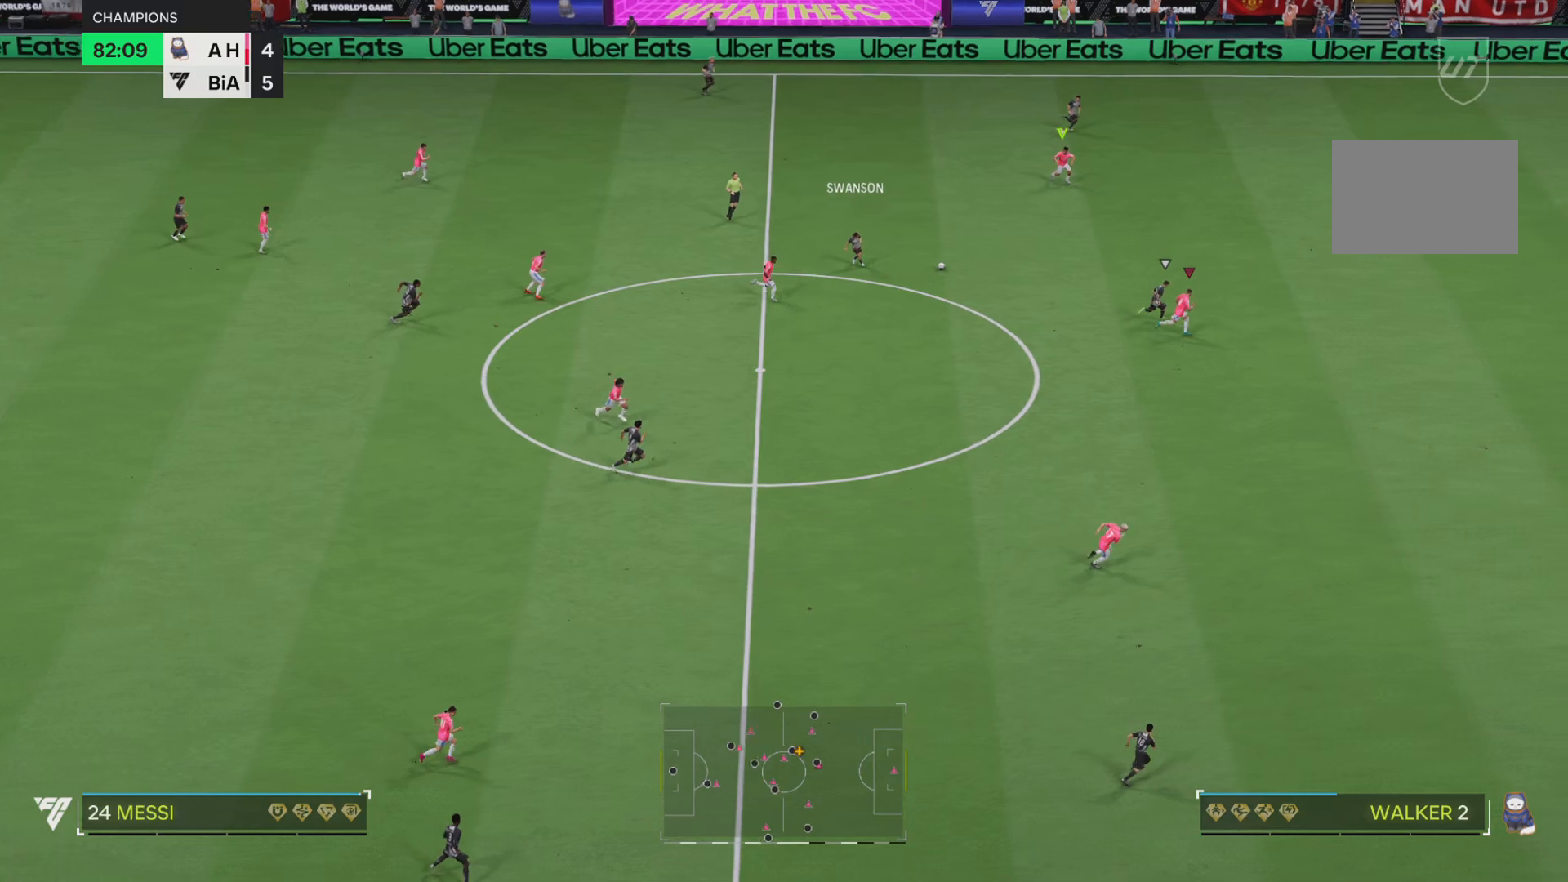
{"dt_ms": 500, "buttons": ["R1", "R2"], "left_stick": "up-right", "right_stick": "center", "events": [[183, "left_stick", "up-left"], [400, "left_stick", "up-right"]]}